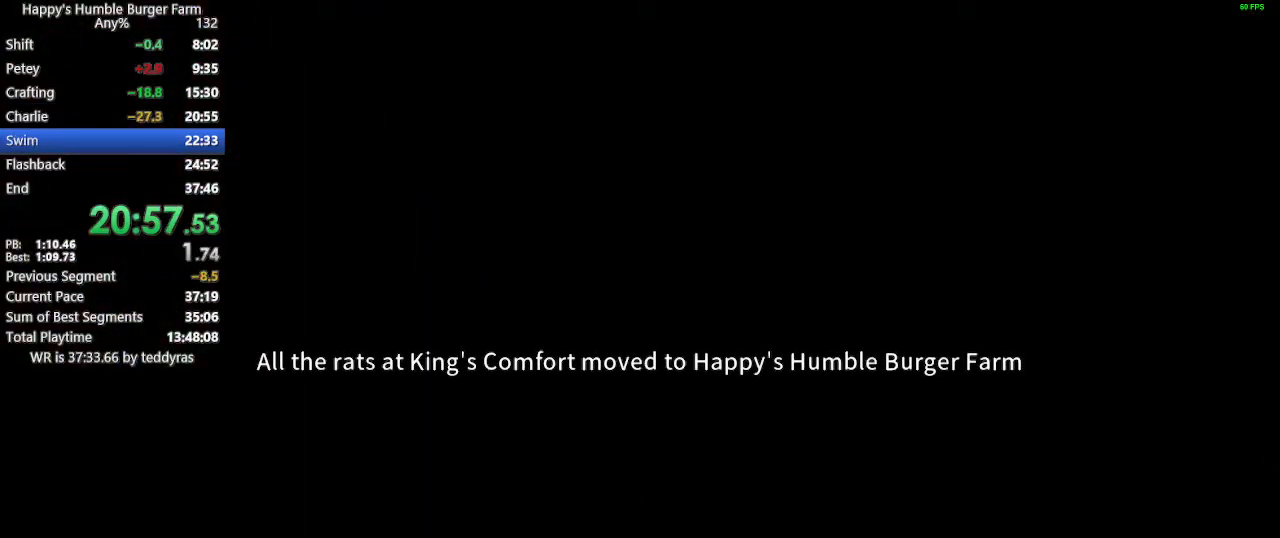
Gameplay with keyboard and mouse; each line is a JSON object with the keys and mouse buttons held at the frame after it. "events" lists presses ("down") and releases ("up") of "1", "2", "3", "4", "5", "a", "alt", "c", "caps_lock", "ctrl", "d", "e", "f", "g", "q", "r", "s", "shift", "space", "t", "tab", "v", "w", "x", "z", "mouse_left", "mouse_wheel" and "mouse_right" between this image and that frame as [ms after this image, input, new state], when the widget could be followed in between. "mouse_left", "mouse_wheel", "mouse_right" = the "left", "wheel", "right" buttons of the "mouse" list. No other keys are recorded. "wheel" means that the mouse wheel is clicked or scrolled. Not read: mouse_move.
{"keys": [], "mouse": [], "events": []}
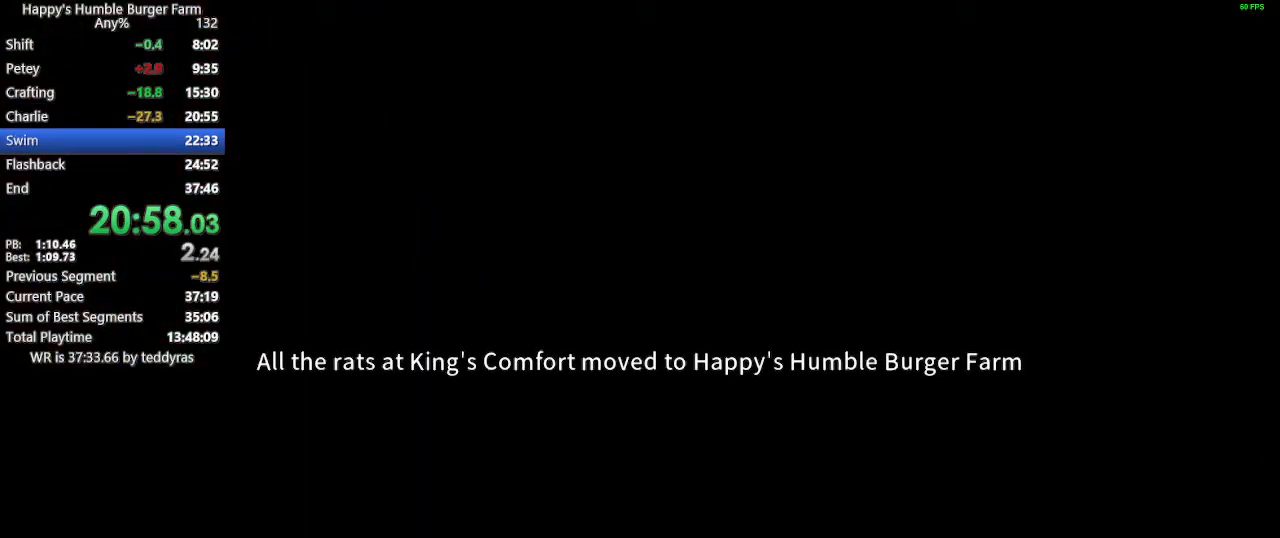
{"keys": [], "mouse": [], "events": []}
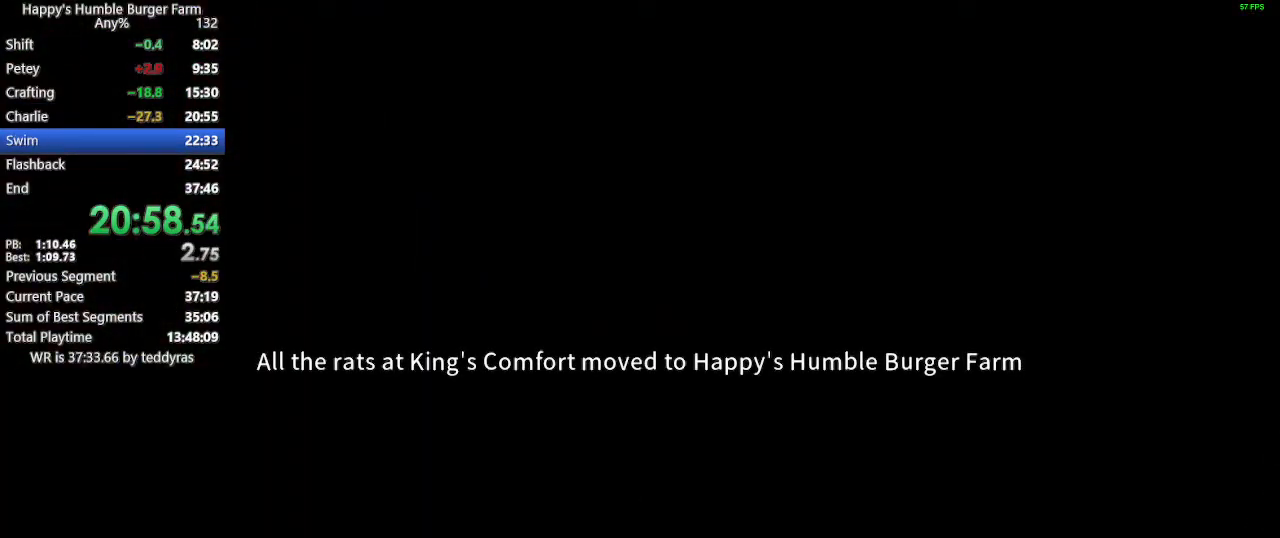
{"keys": [], "mouse": [], "events": []}
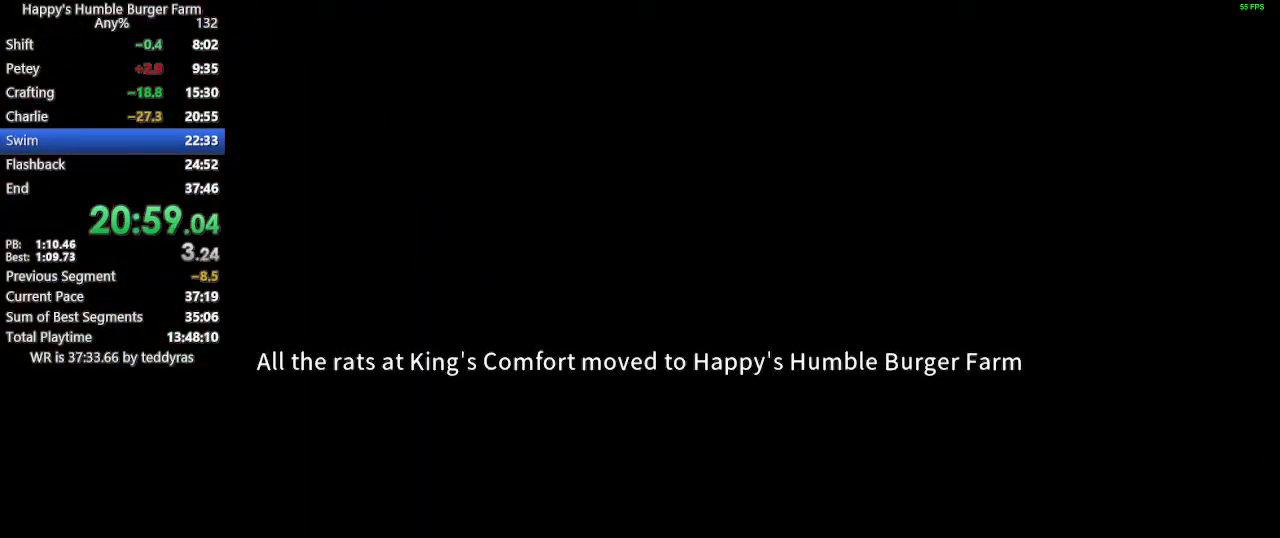
{"keys": [], "mouse": [], "events": []}
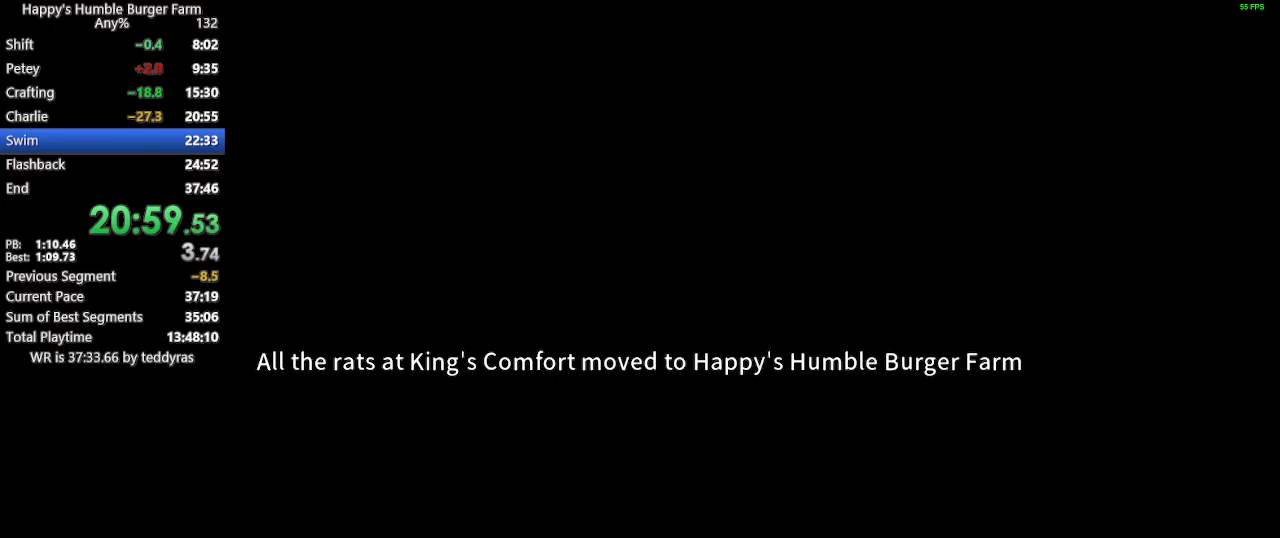
{"keys": [], "mouse": [], "events": []}
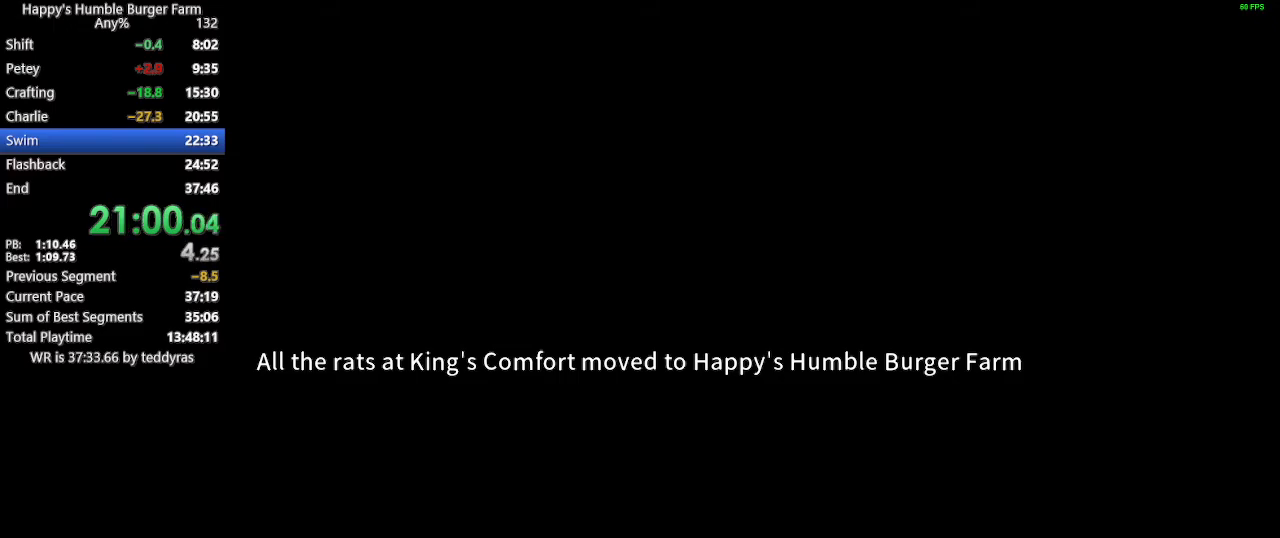
{"keys": [], "mouse": [], "events": []}
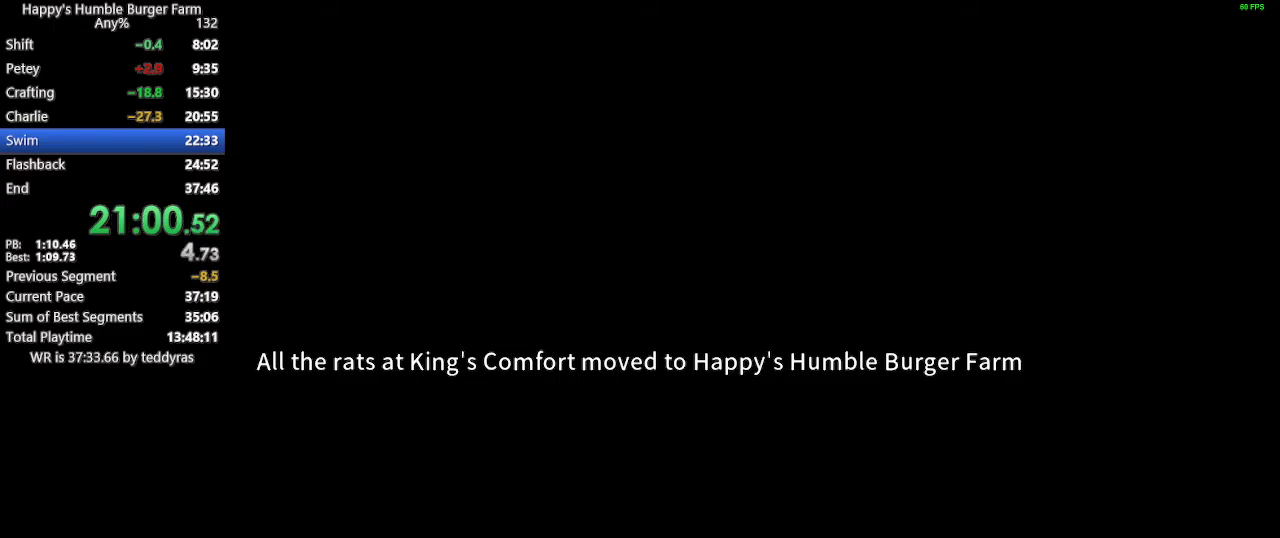
{"keys": ["shift", "w"], "mouse": [], "events": [[500, "shift", "down"], [500, "w", "down"]]}
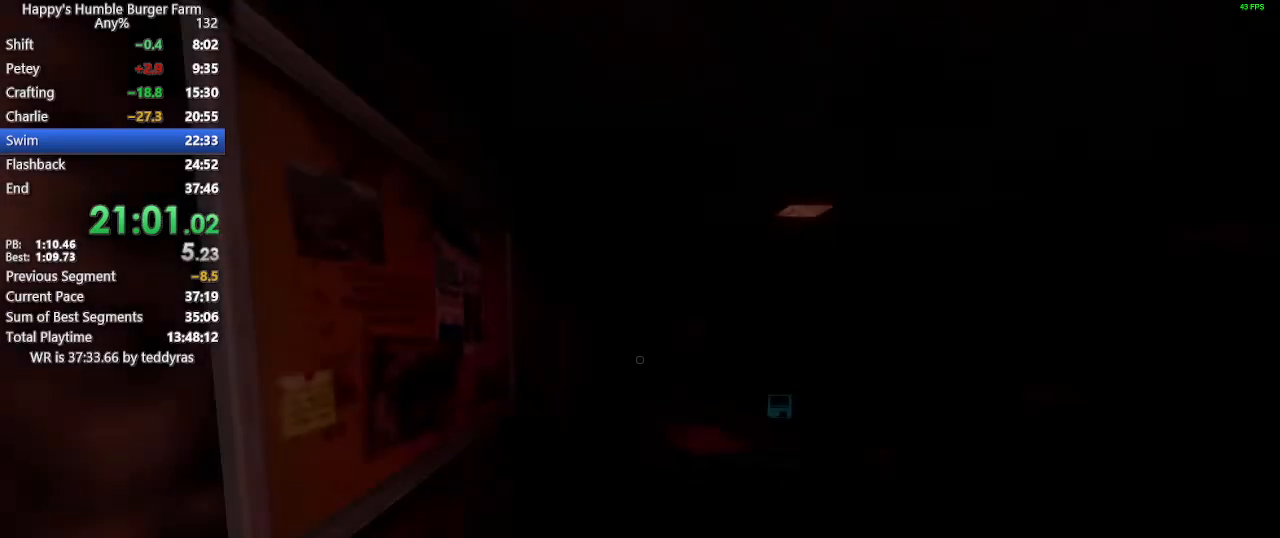
{"keys": ["shift"], "mouse": [], "events": [[100, "w", "up"], [133, "shift", "up"], [233, "shift", "down"], [233, "w", "down"], [467, "w", "up"]]}
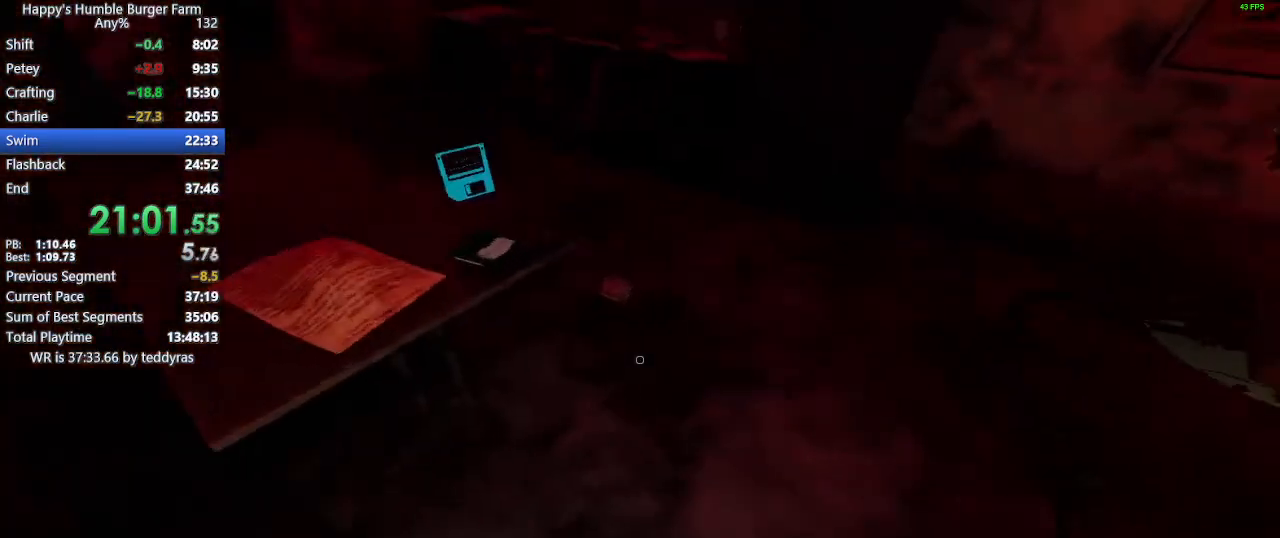
{"keys": [], "mouse": [], "events": [[17, "shift", "up"]]}
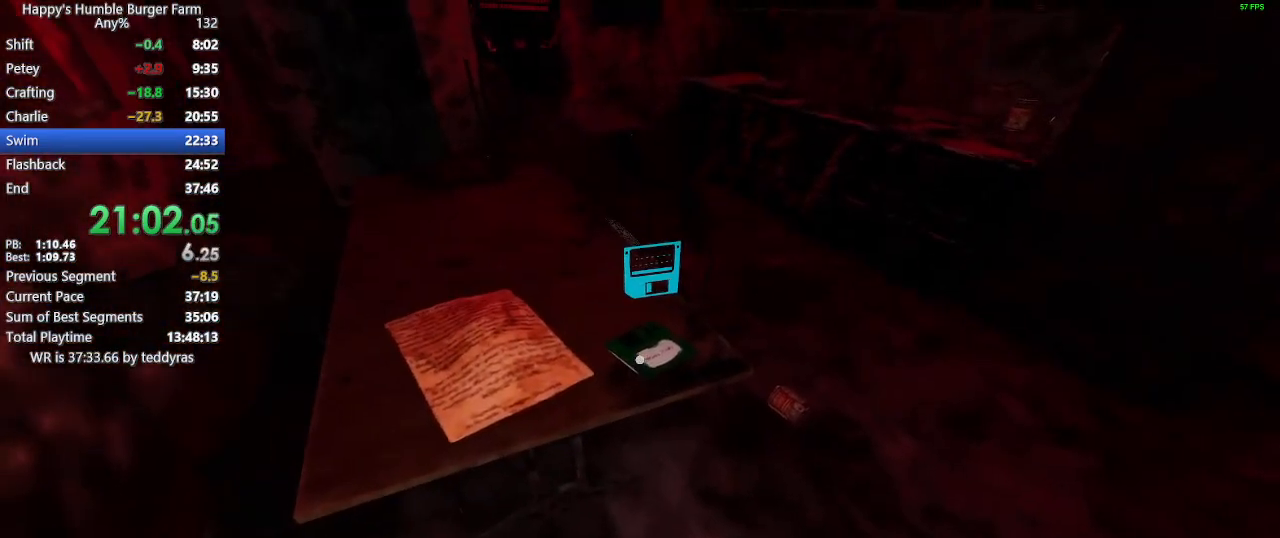
{"keys": ["shift", "w"], "mouse": [], "events": [[33, "mouse_left", "down"], [83, "mouse_left", "up"], [167, "shift", "down"], [167, "w", "down"]]}
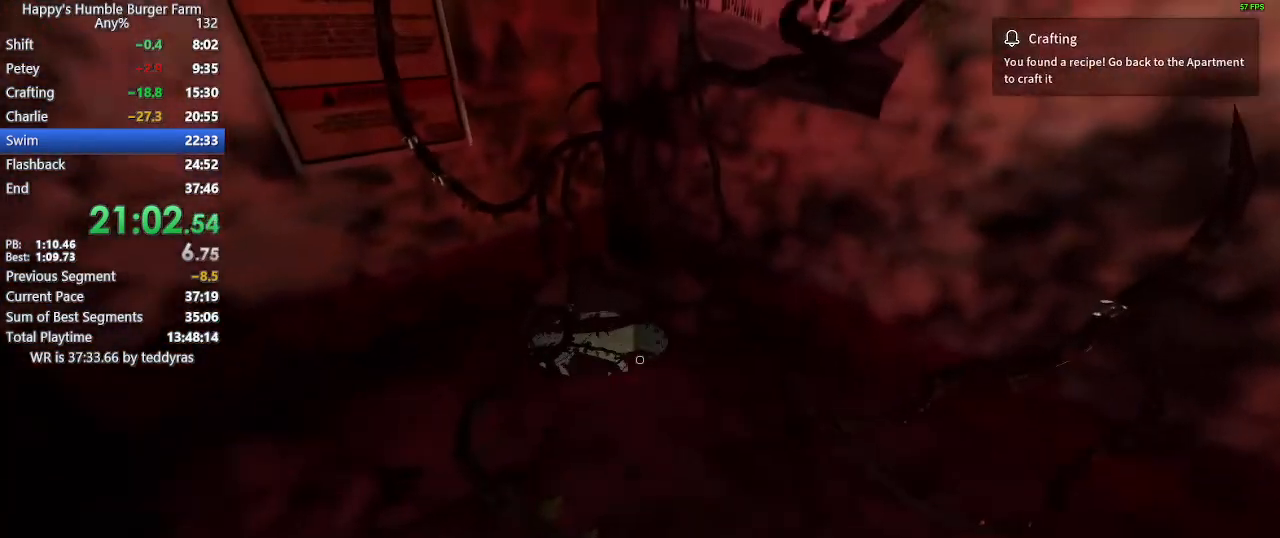
{"keys": [], "mouse": [], "events": [[233, "w", "up"], [283, "shift", "up"]]}
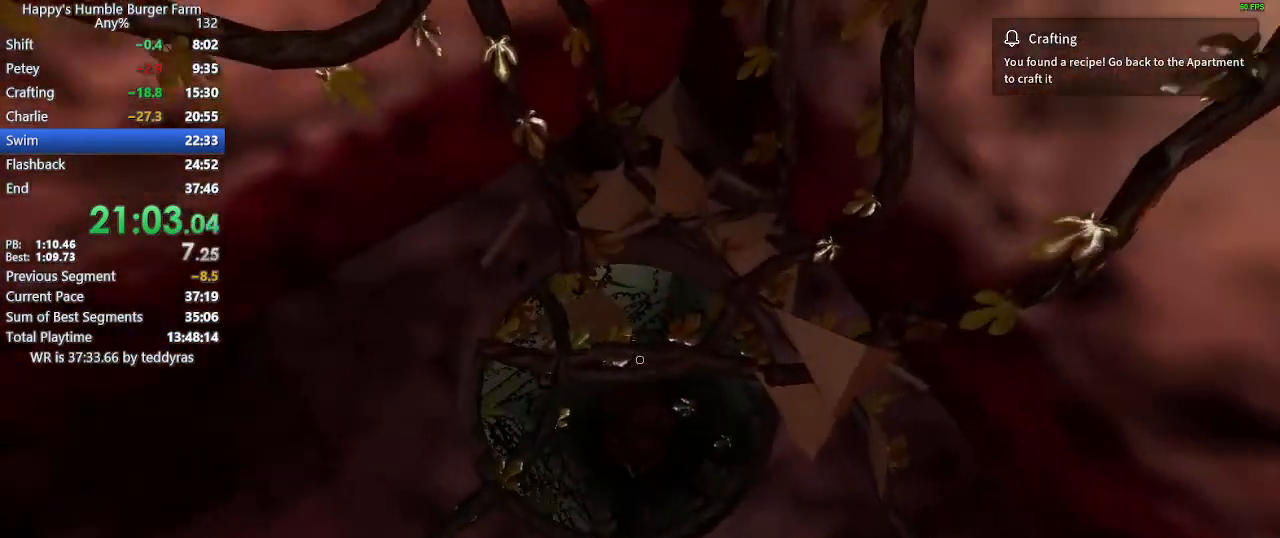
{"keys": [], "mouse": [], "events": []}
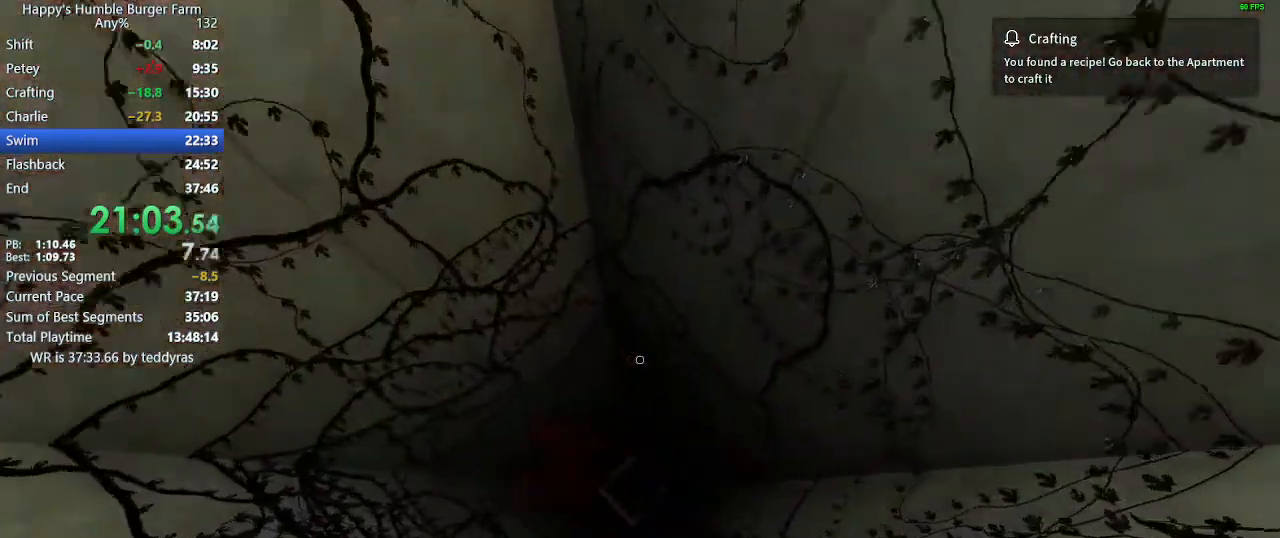
{"keys": ["shift", "w"], "mouse": [], "events": [[83, "shift", "down"], [133, "w", "down"]]}
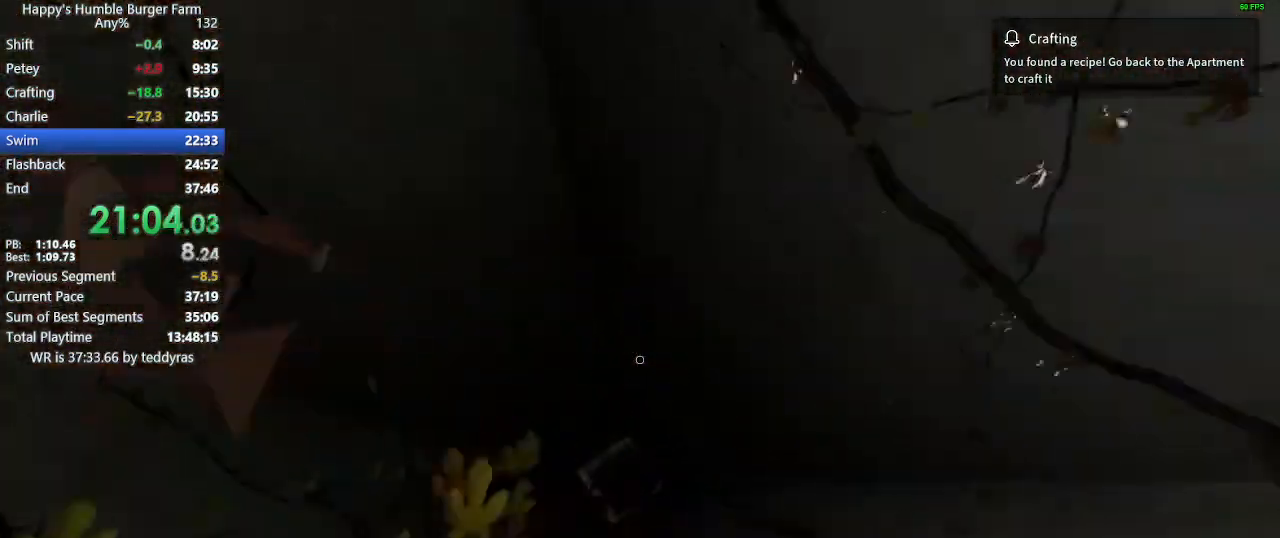
{"keys": [], "mouse": [], "events": [[283, "shift", "up"], [283, "w", "up"]]}
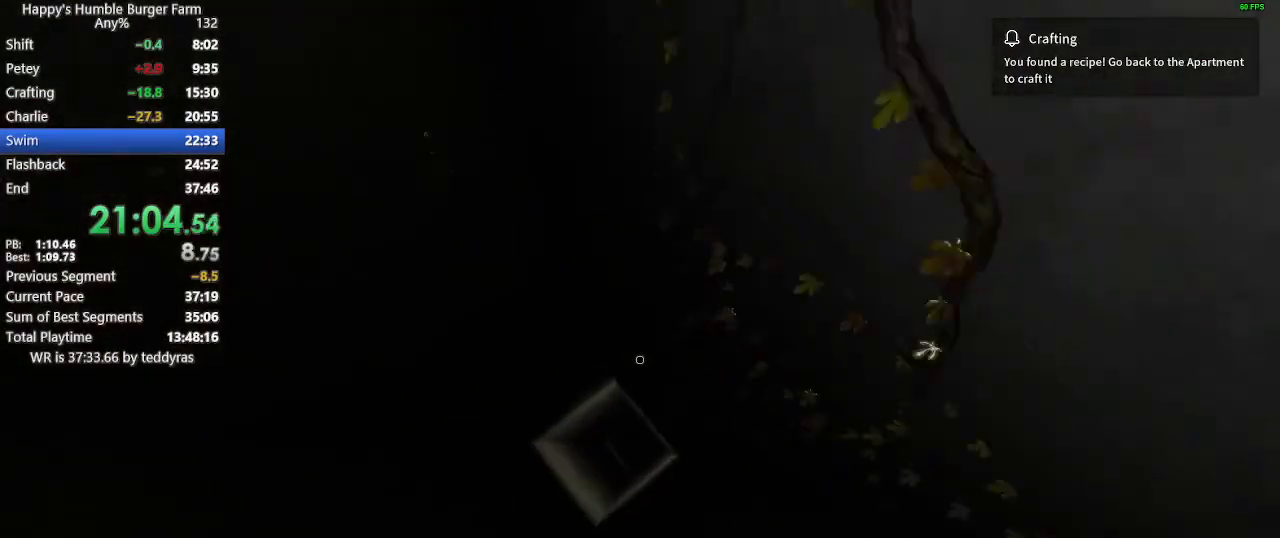
{"keys": [], "mouse": [], "events": [[250, "shift", "down"], [300, "w", "down"], [433, "w", "up"], [483, "shift", "up"]]}
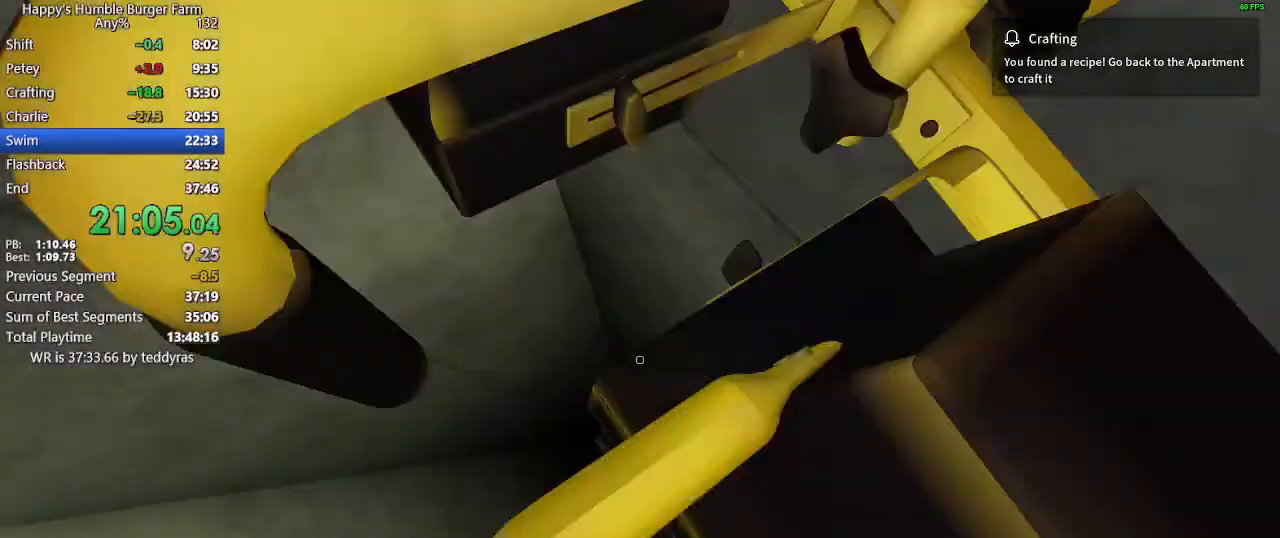
{"keys": [], "mouse": [], "events": []}
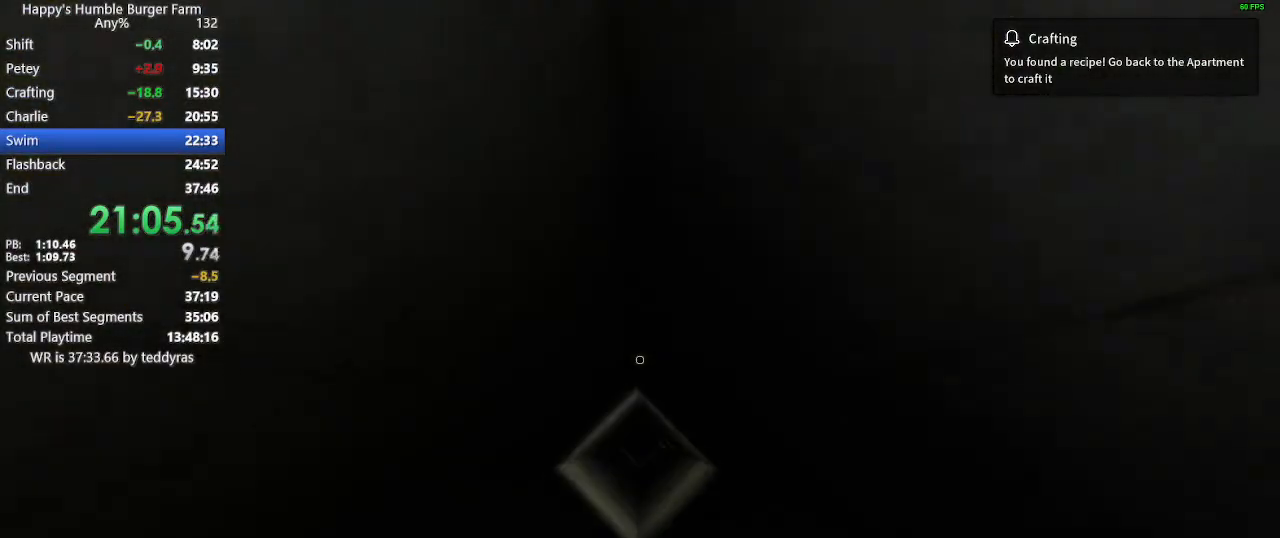
{"keys": [], "mouse": [], "events": [[233, "shift", "down"], [233, "w", "down"], [433, "shift", "up"], [433, "w", "up"]]}
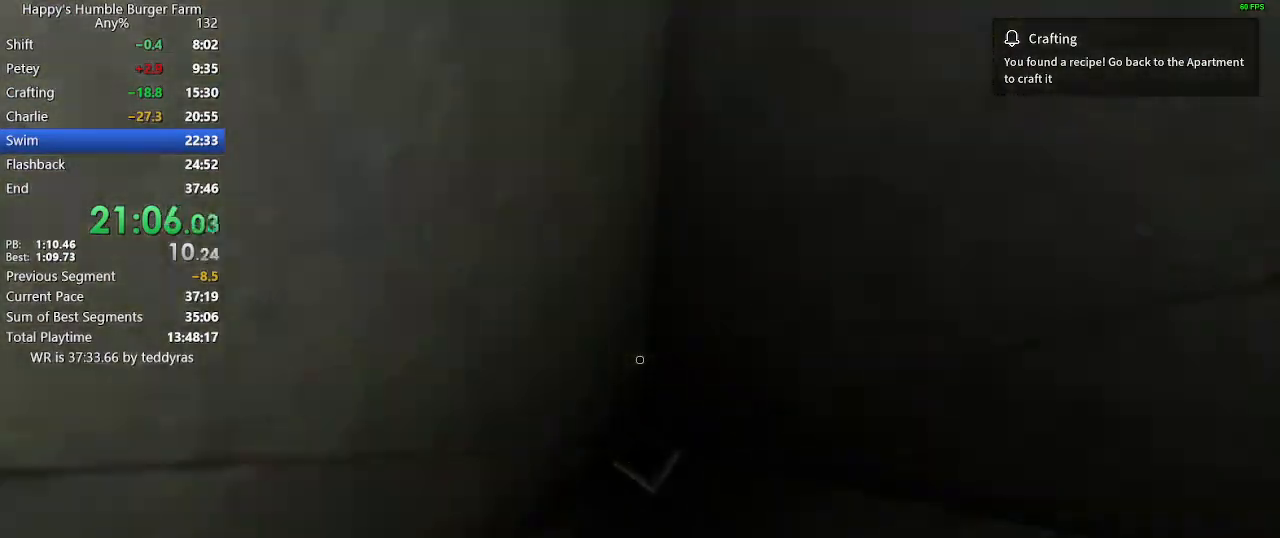
{"keys": ["shift"], "mouse": [], "events": [[483, "shift", "down"]]}
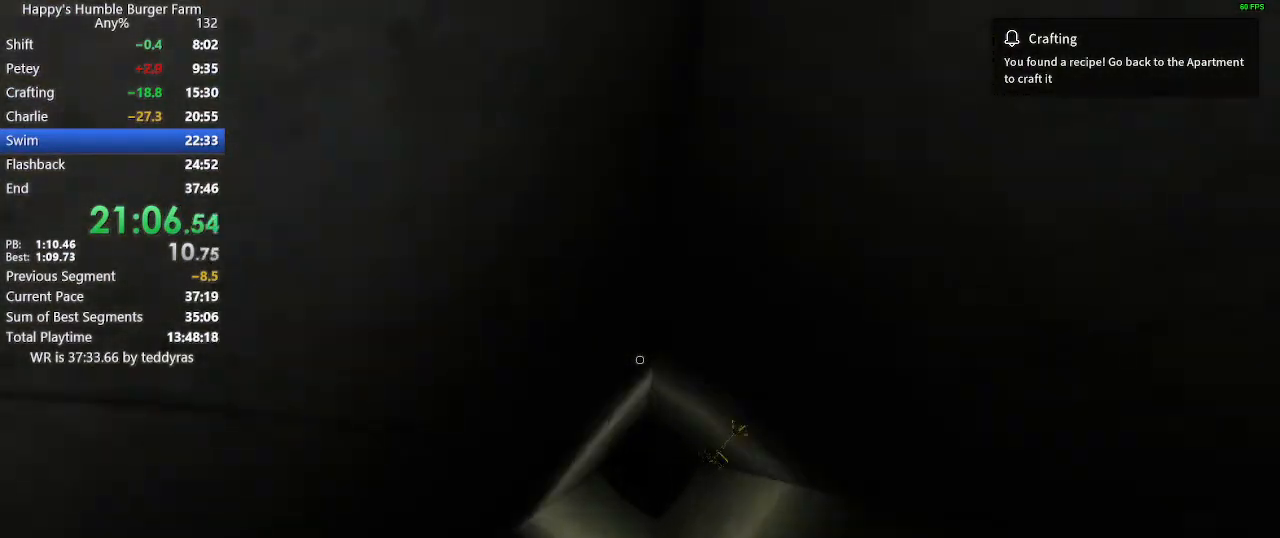
{"keys": [], "mouse": [], "events": [[33, "w", "down"], [133, "w", "up"], [167, "shift", "up"]]}
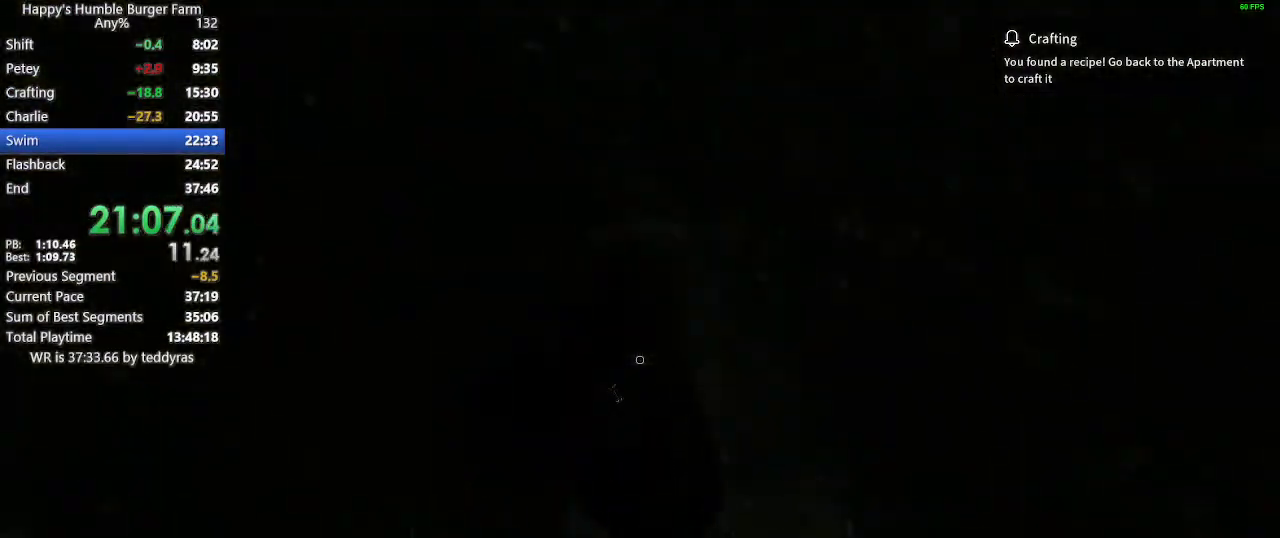
{"keys": ["shift", "w"], "mouse": [], "events": [[233, "shift", "down"], [283, "w", "down"]]}
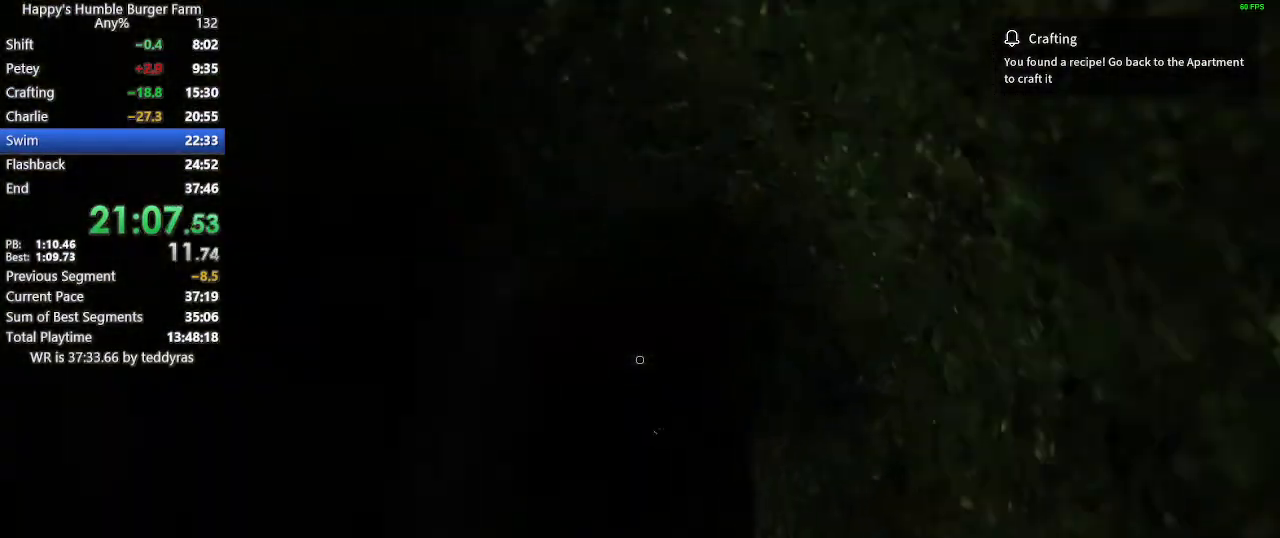
{"keys": ["shift", "w"], "mouse": [], "events": [[67, "w", "up"], [117, "shift", "up"], [400, "shift", "down"], [400, "w", "down"]]}
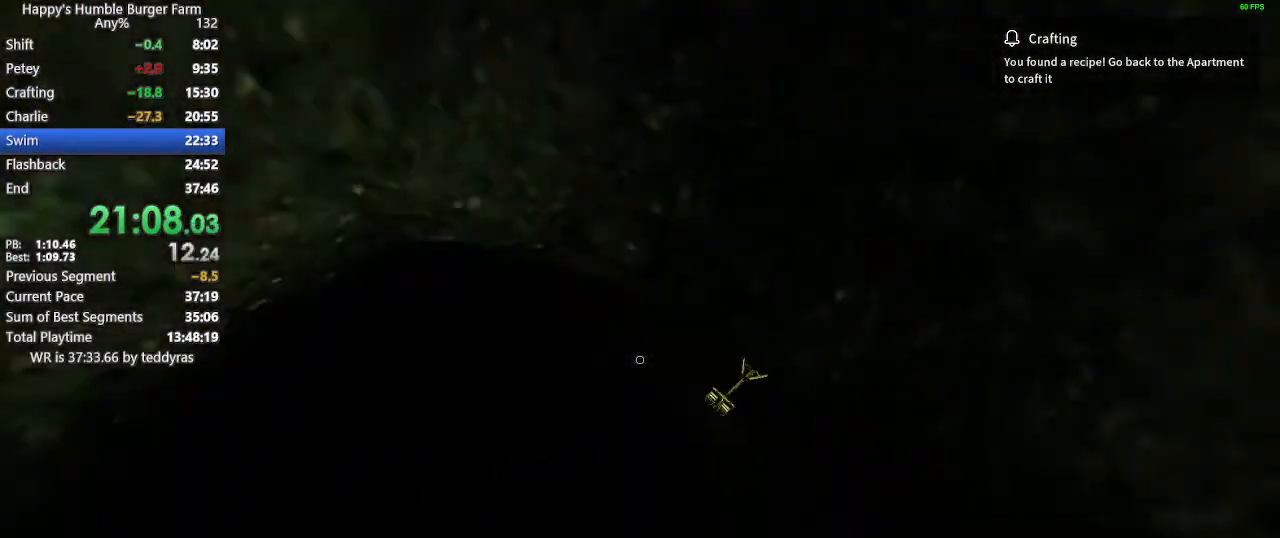
{"keys": [], "mouse": [], "events": [[33, "shift", "up"], [33, "w", "up"]]}
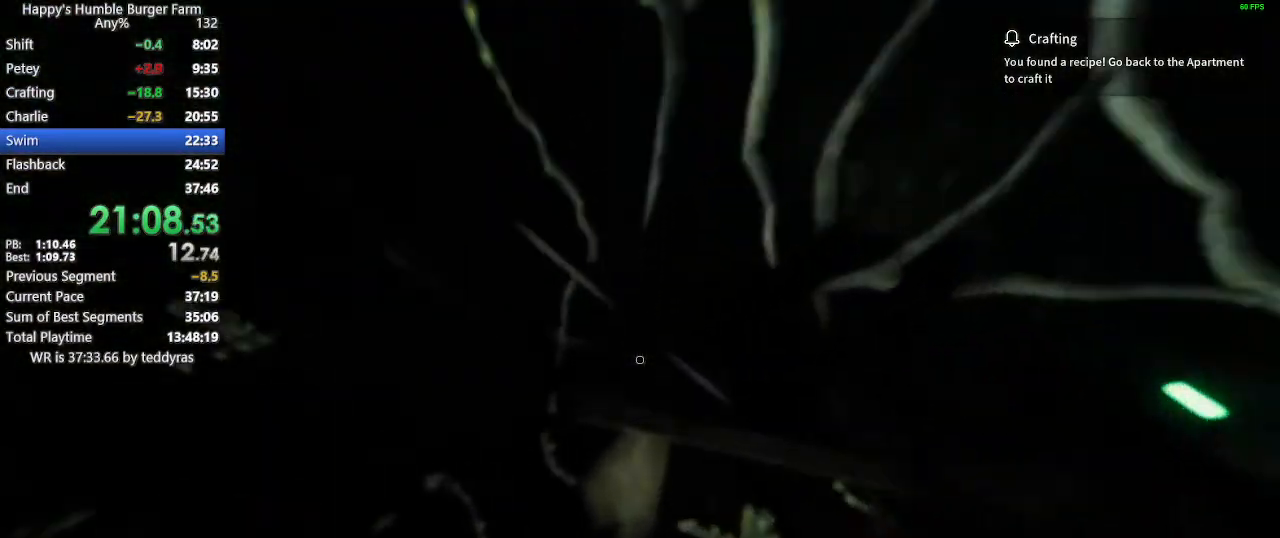
{"keys": ["shift", "w"], "mouse": [], "events": [[183, "shift", "down"], [183, "w", "down"]]}
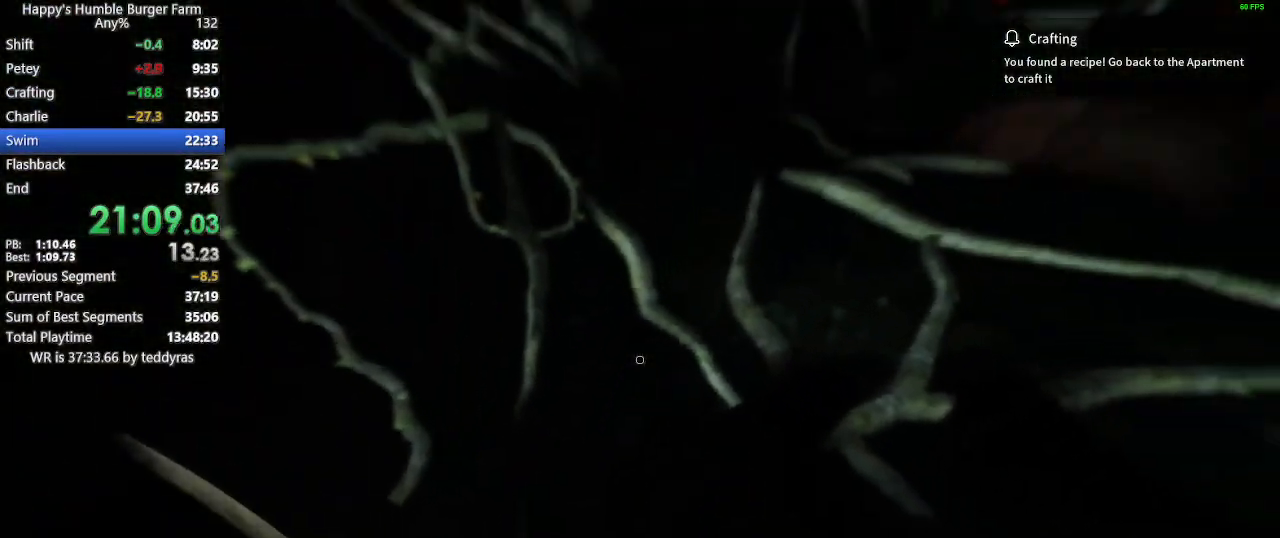
{"keys": ["shift", "w"], "mouse": [], "events": []}
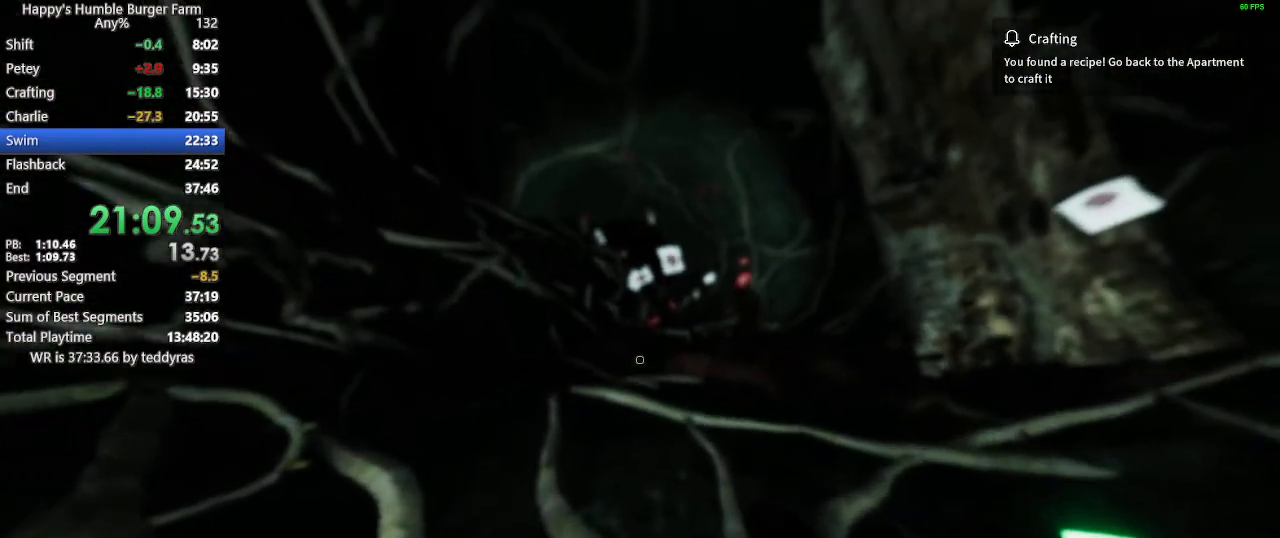
{"keys": ["shift", "w"], "mouse": [], "events": []}